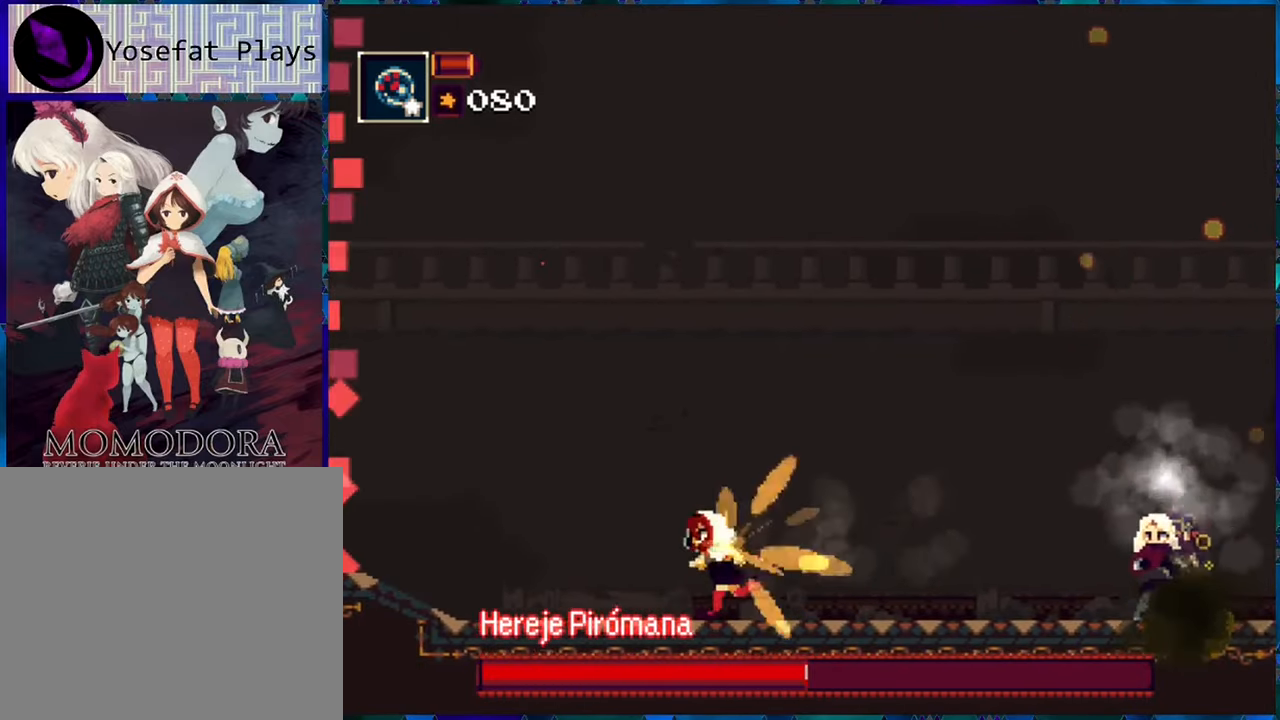
Gameplay with a controller (Nintendo layout); each line is a JSON object with the inputs held at the frame after it. "events" lists button and stick changes between this image and that frame as [ms after this image, input, new state], when the widget could be followed in between. Not read: L3 R3.
{"buttons": [], "left_stick": "center", "right_stick": "center", "events": [[166, "DPAD_LEFT", "up"], [283, "DPAD_RIGHT", "down"], [383, "DPAD_RIGHT", "up"], [433, "R1", "up"]]}
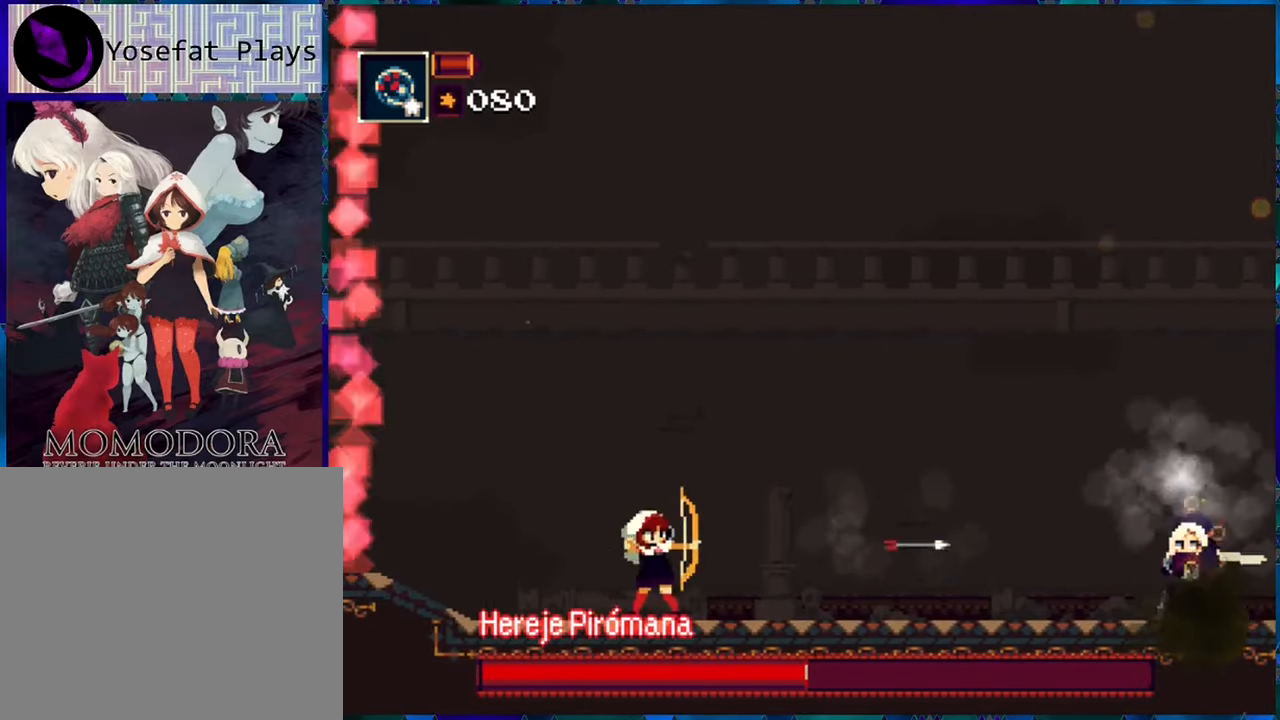
{"buttons": [], "left_stick": "center", "right_stick": "center", "events": [[16, "R1", "down"], [133, "R1", "up"], [166, "R1", "down"], [300, "R1", "up"], [366, "R1", "down"], [483, "R1", "up"]]}
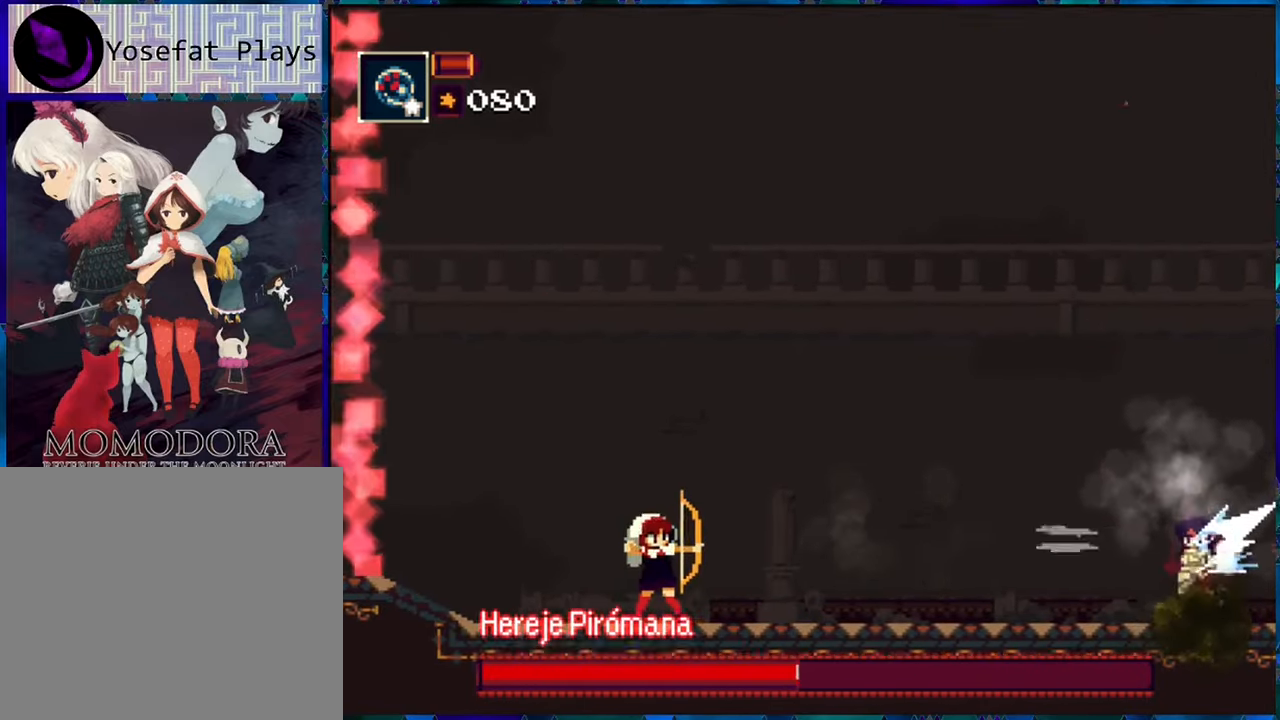
{"buttons": [], "left_stick": "center", "right_stick": "center", "events": [[50, "R1", "down"], [167, "R1", "up"], [250, "R1", "down"], [333, "R1", "up"], [417, "R1", "down"], [500, "R1", "up"]]}
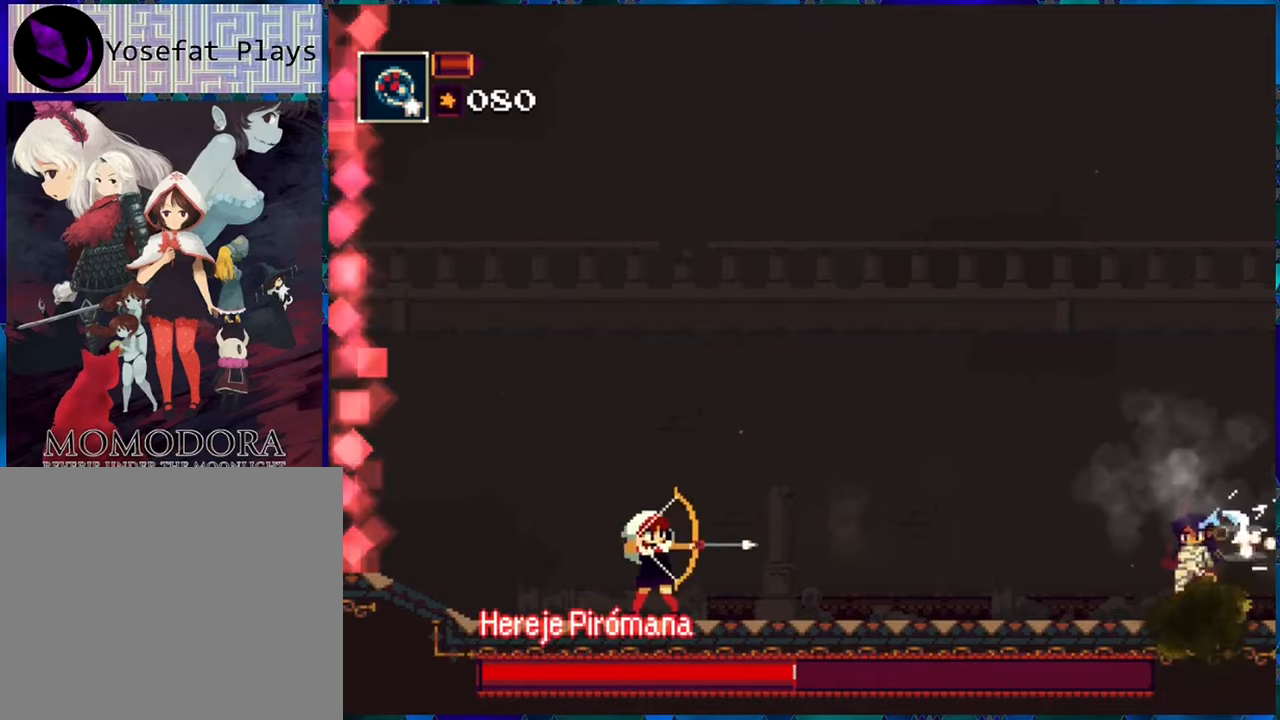
{"buttons": ["R1"], "left_stick": "center", "right_stick": "center", "events": [[117, "R1", "down"], [233, "R1", "up"], [250, "R1", "down"], [383, "R1", "up"], [483, "R1", "down"]]}
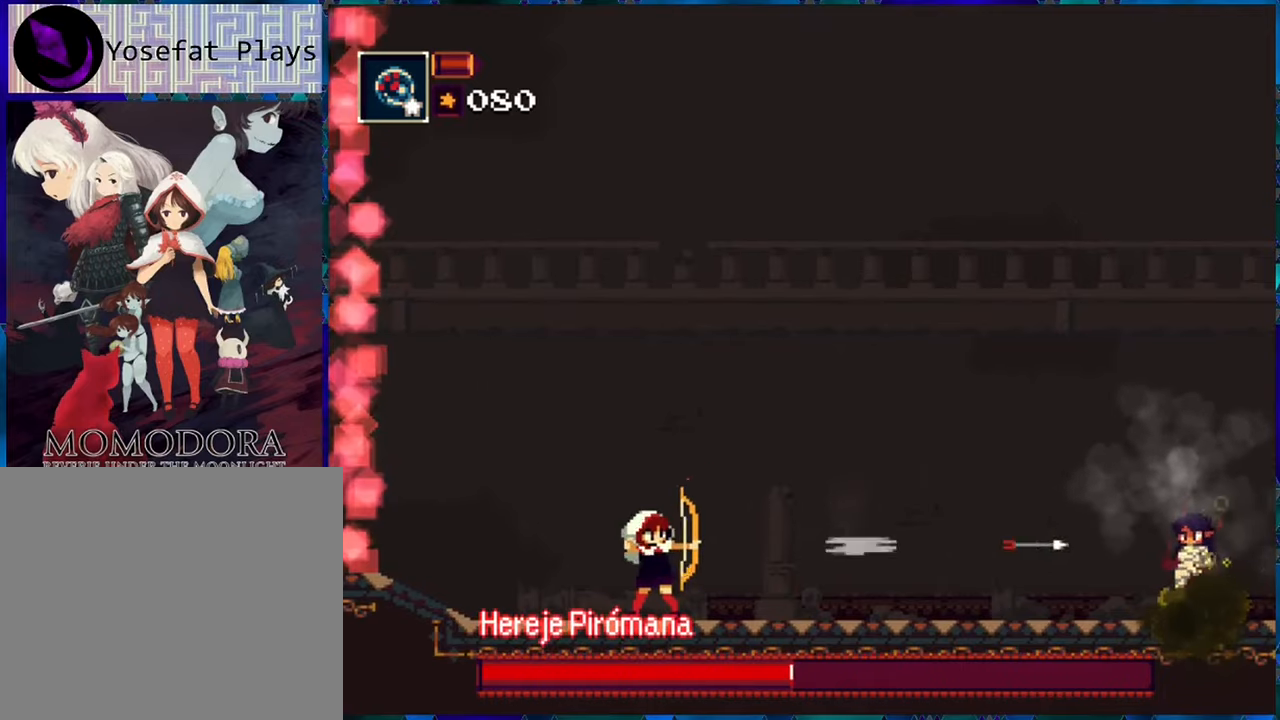
{"buttons": ["R1"], "left_stick": "center", "right_stick": "center", "events": [[100, "R1", "up"], [150, "R1", "down"]]}
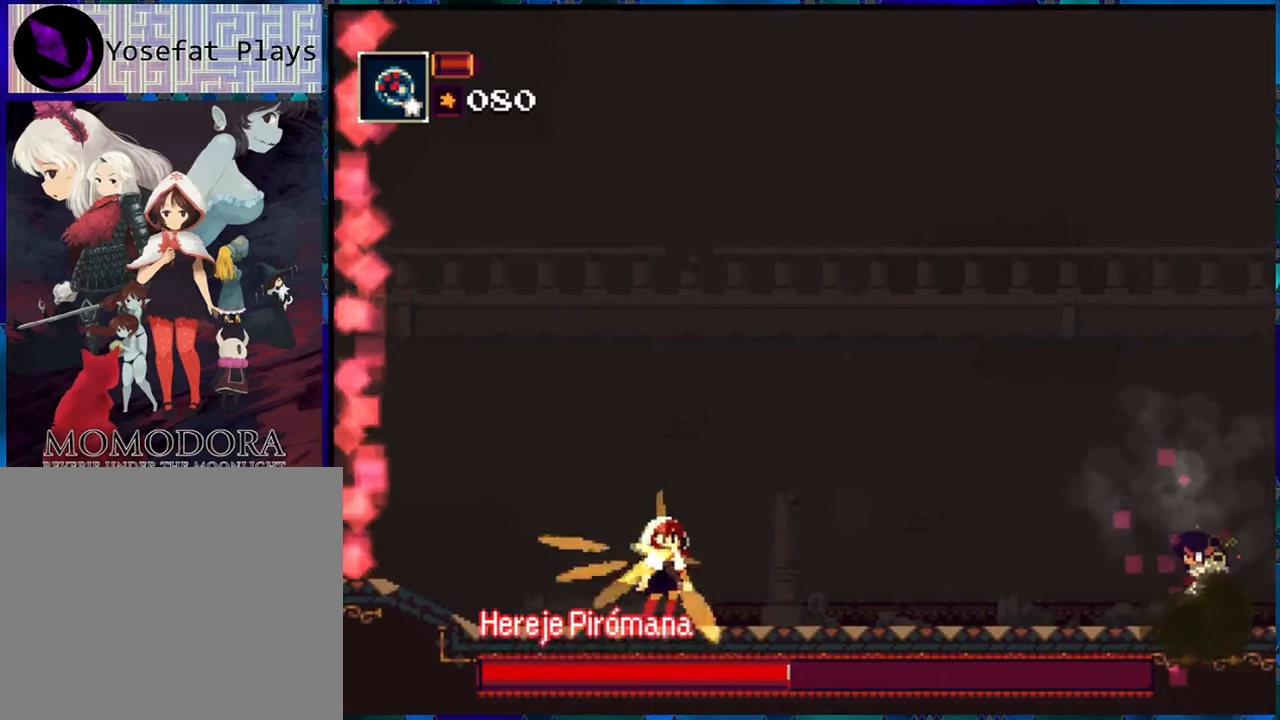
{"buttons": ["R1"], "left_stick": "center", "right_stick": "center", "events": [[67, "DPAD_LEFT", "down"], [450, "DPAD_LEFT", "up"]]}
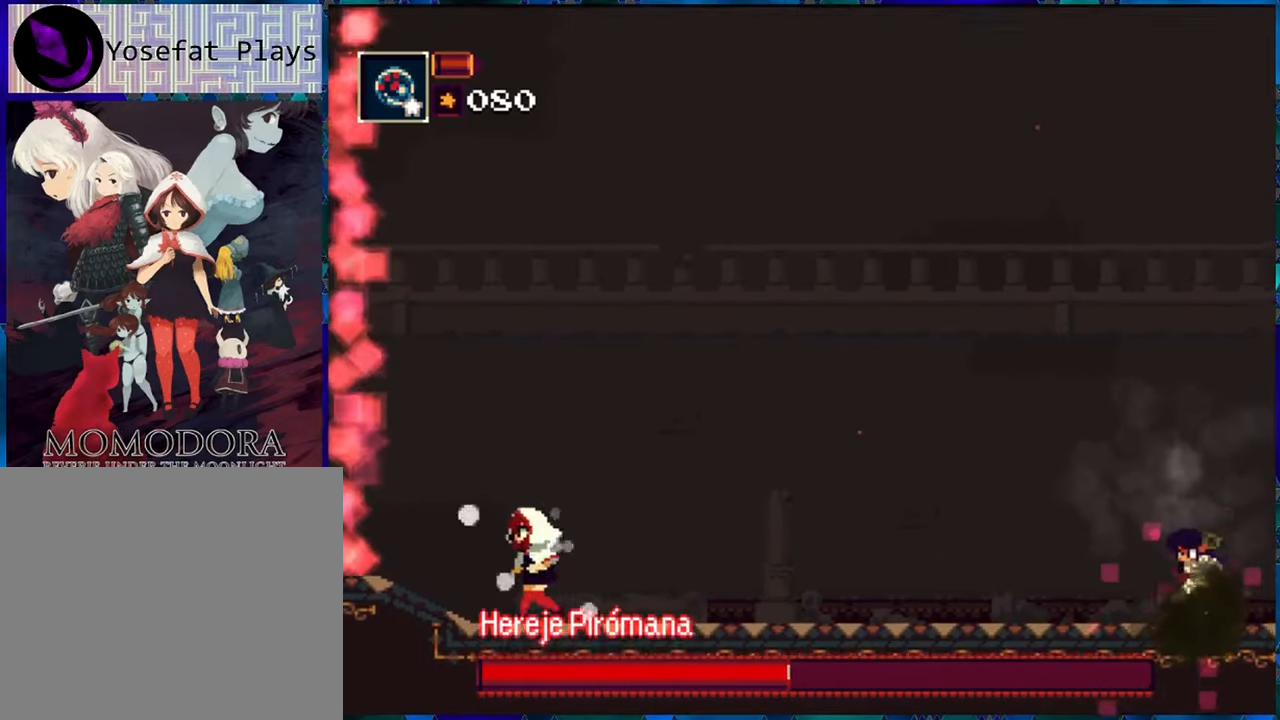
{"buttons": ["R1"], "left_stick": "center", "right_stick": "center", "events": [[133, "DPAD_RIGHT", "down"], [217, "DPAD_RIGHT", "up"]]}
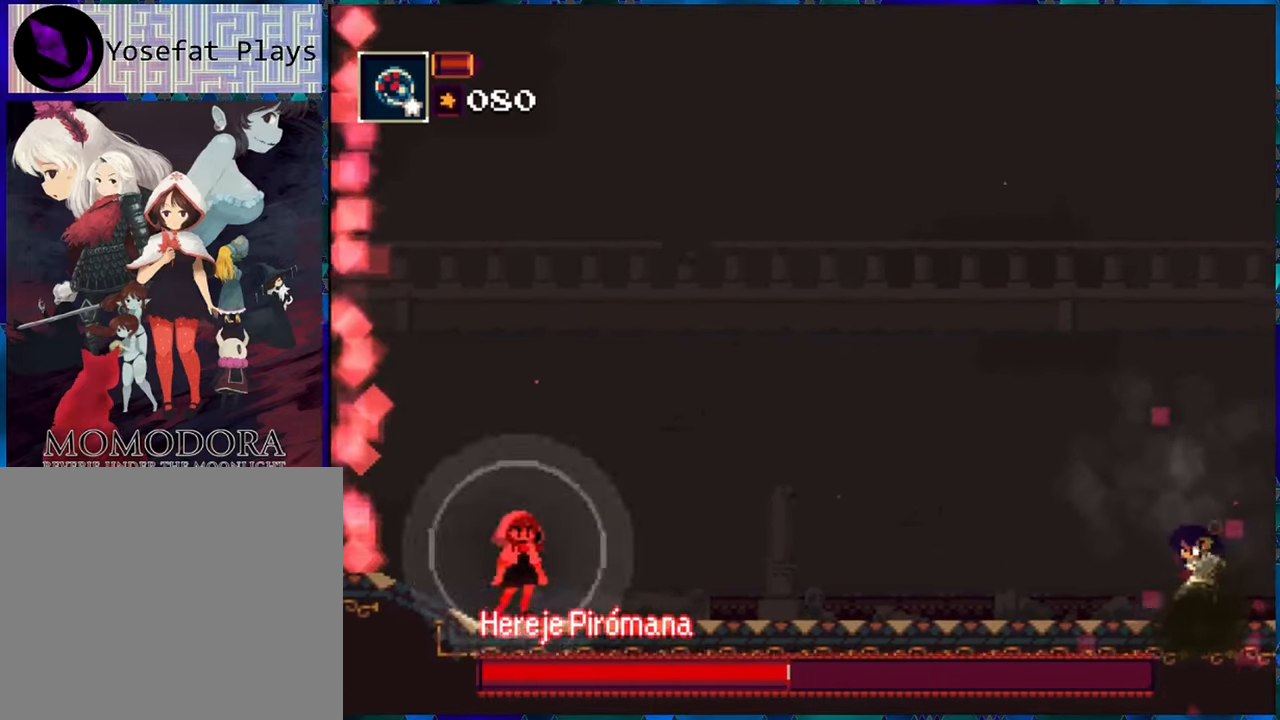
{"buttons": ["R1"], "left_stick": "center", "right_stick": "center", "events": []}
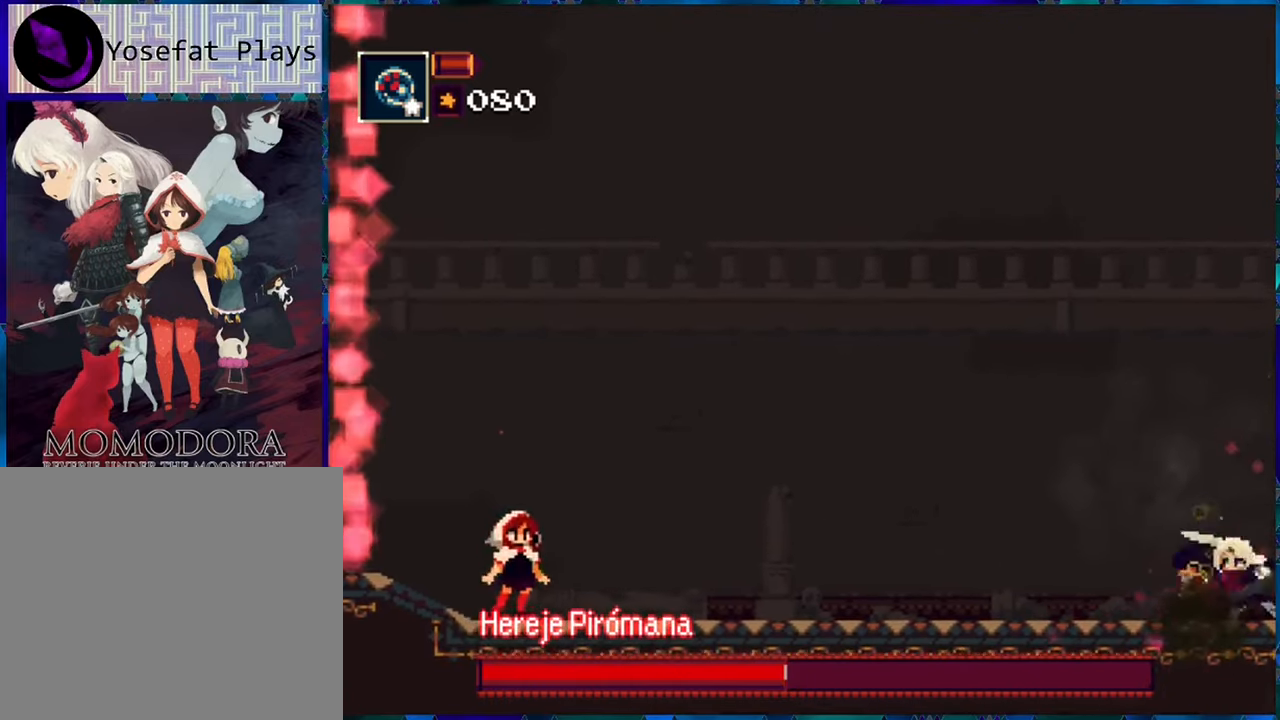
{"buttons": ["R1", "DPAD_RIGHT"], "left_stick": "center", "right_stick": "center", "events": [[500, "DPAD_RIGHT", "down"]]}
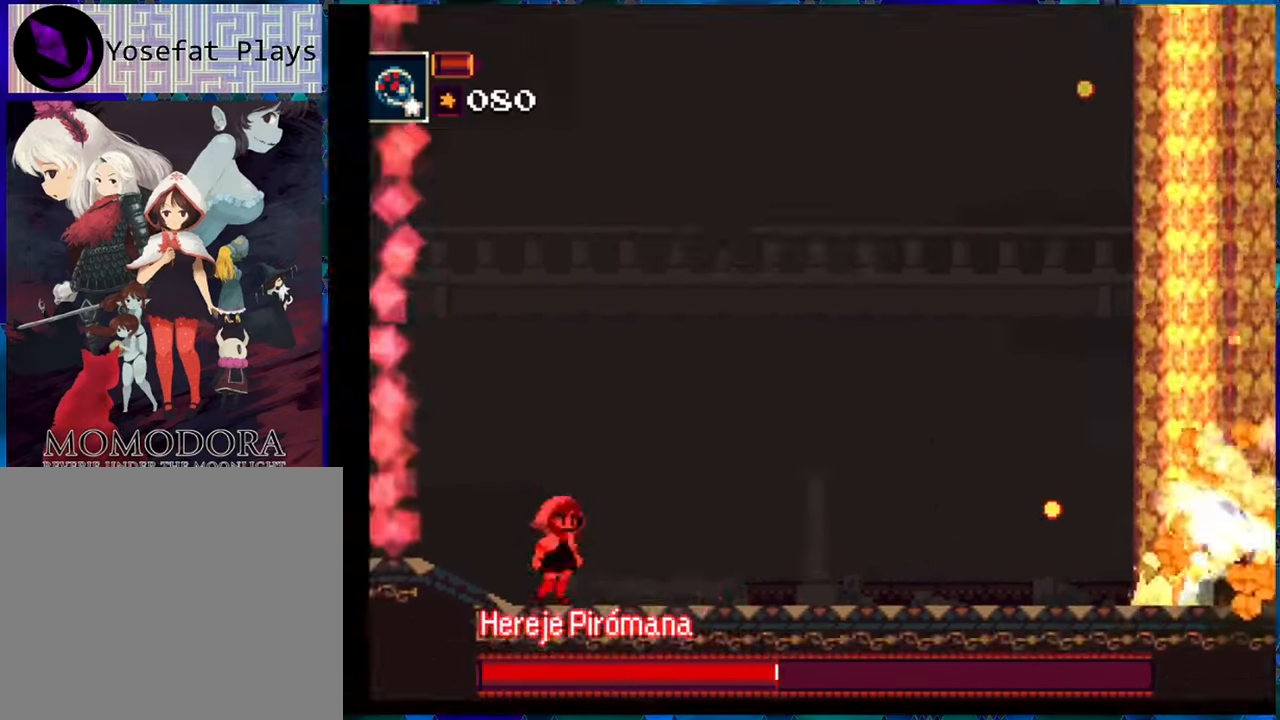
{"buttons": ["R1", "DPAD_RIGHT"], "left_stick": "center", "right_stick": "center", "events": []}
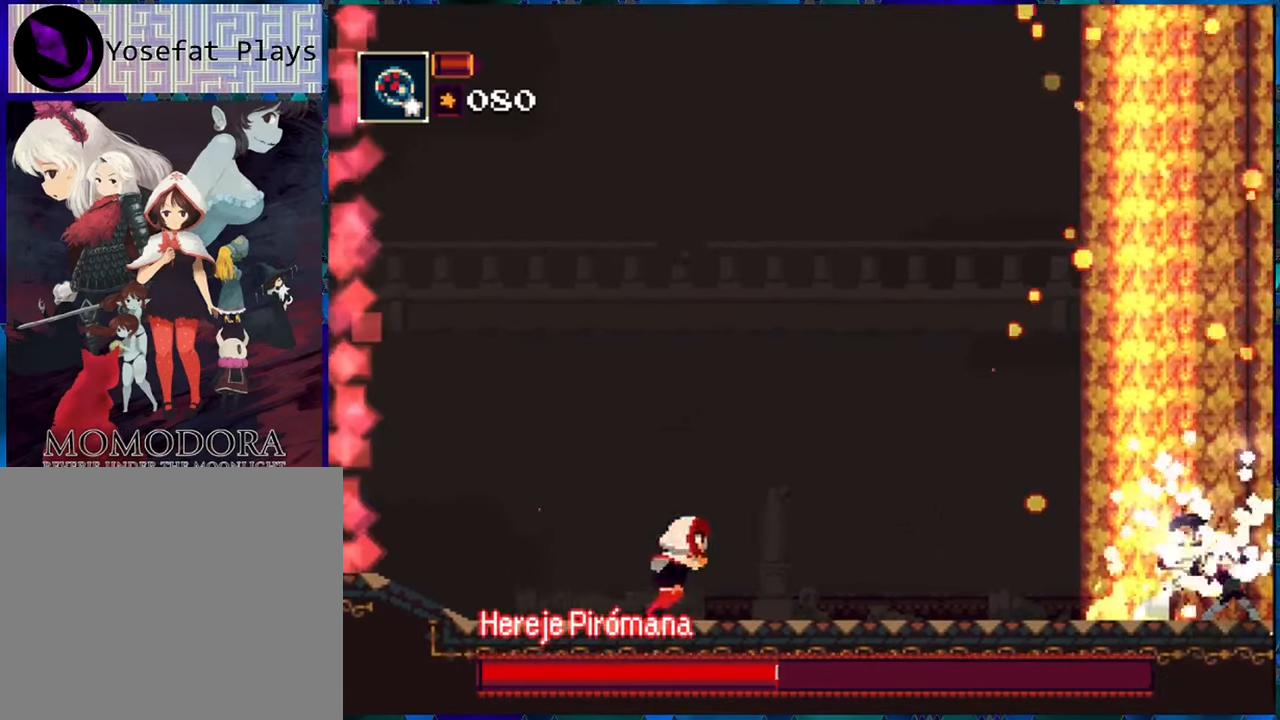
{"buttons": ["DPAD_DOWN"], "left_stick": "center", "right_stick": "center", "events": [[117, "DPAD_RIGHT", "up"], [217, "DPAD_DOWN", "down"], [283, "R1", "up"], [350, "R1", "down"], [450, "R1", "up"]]}
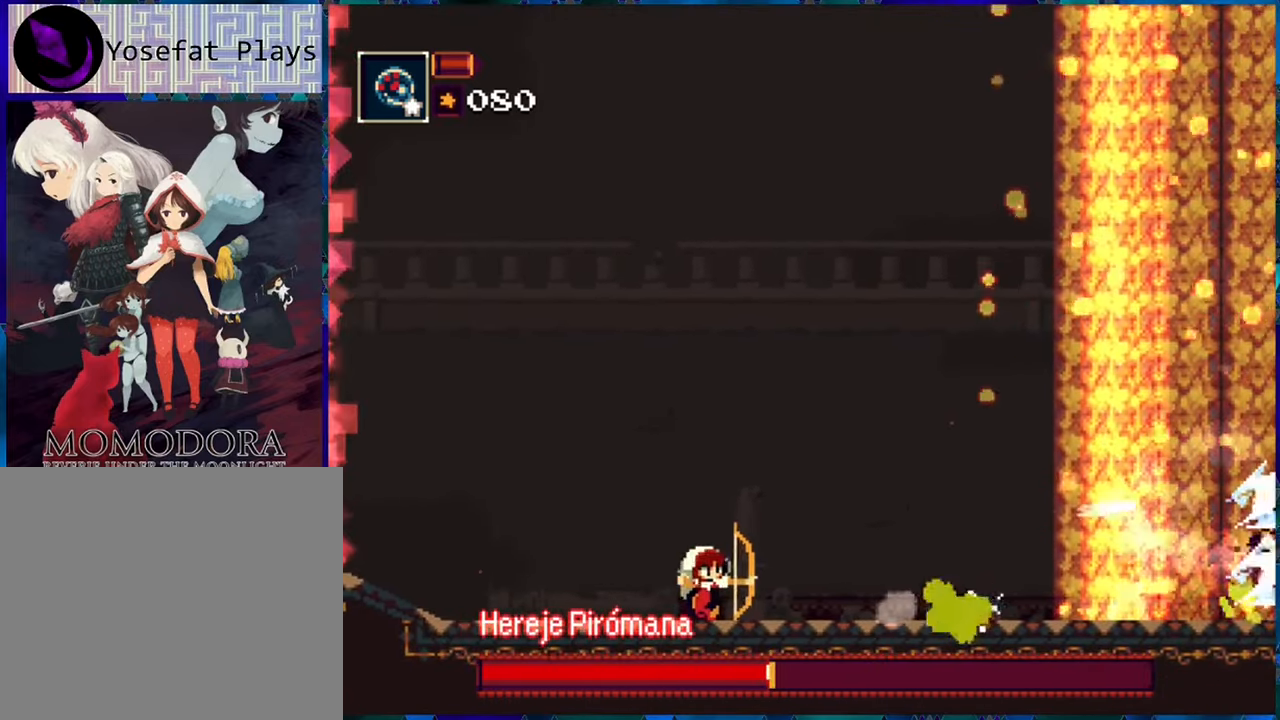
{"buttons": ["R1"], "left_stick": "center", "right_stick": "center", "events": [[67, "R1", "down"], [133, "R1", "up"], [233, "R1", "down"], [317, "R1", "up"], [400, "R1", "down"], [450, "DPAD_DOWN", "up"]]}
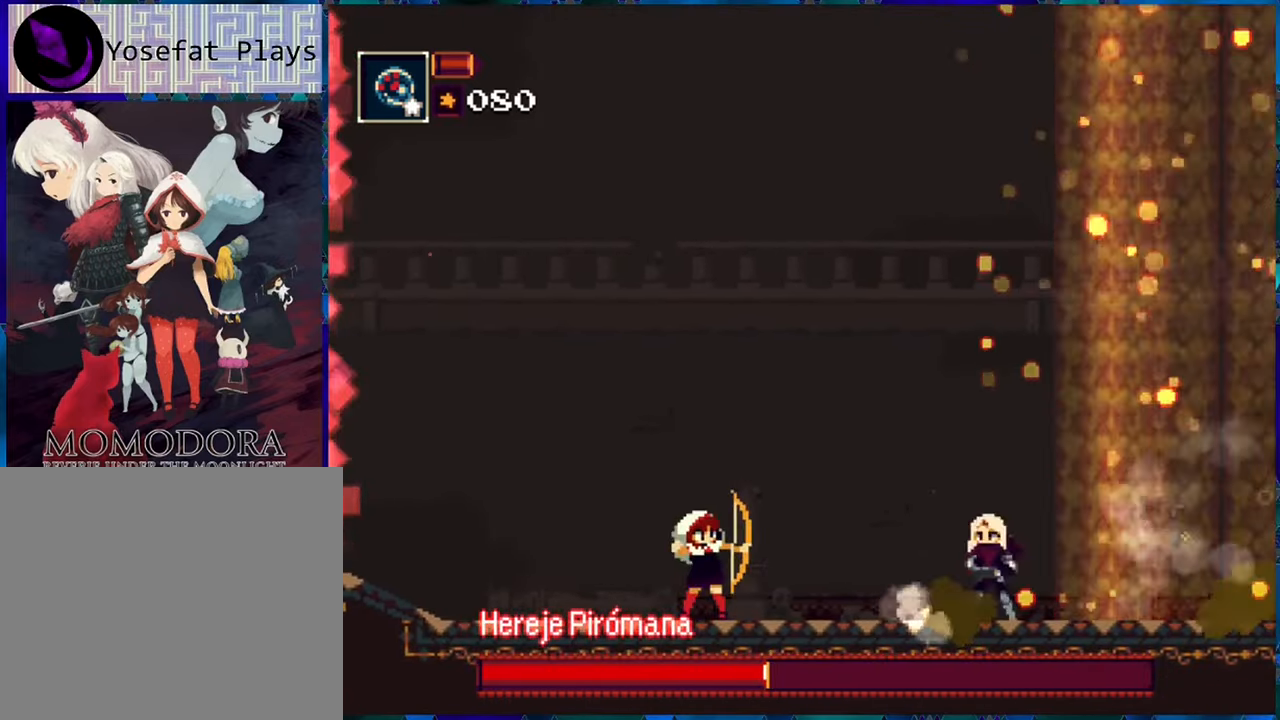
{"buttons": ["R1", "DPAD_RIGHT"], "left_stick": "center", "right_stick": "center", "events": [[17, "R1", "up"], [67, "R1", "down"], [184, "R1", "up"], [217, "R1", "down"], [367, "R1", "up"], [417, "R1", "down"], [434, "DPAD_RIGHT", "down"]]}
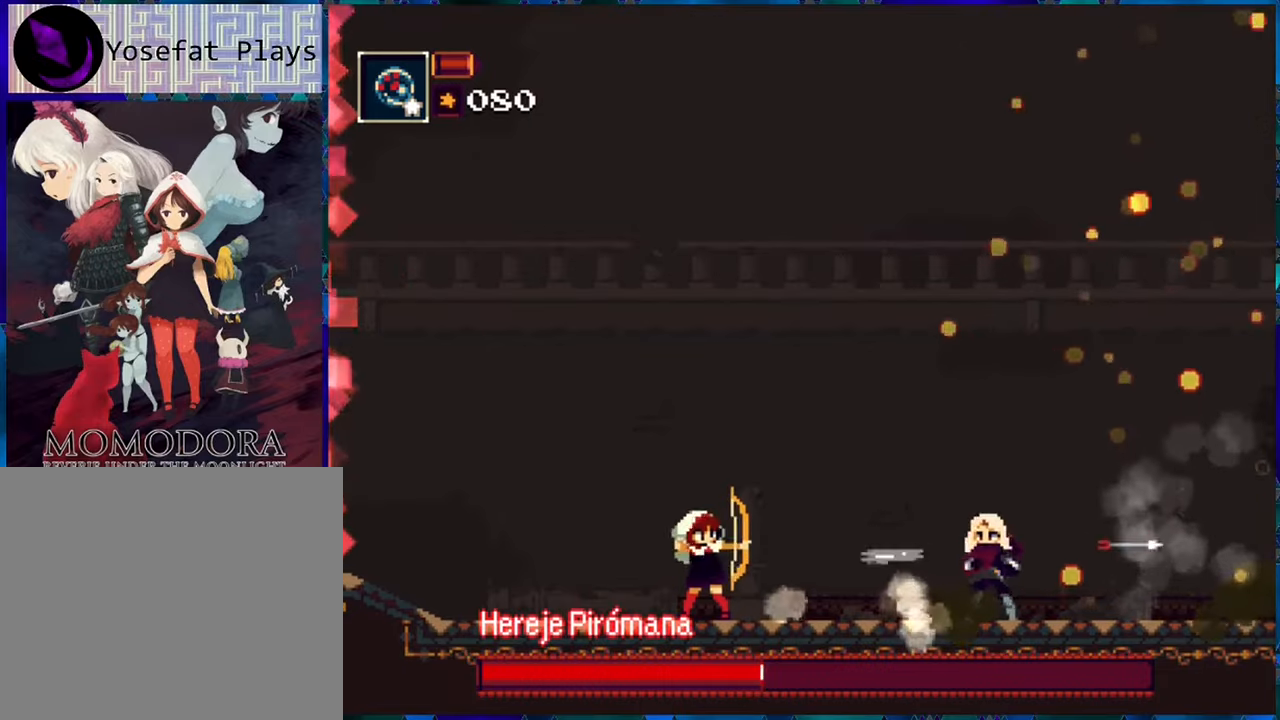
{"buttons": ["R1"], "left_stick": "center", "right_stick": "center", "events": [[17, "R1", "up"], [34, "DPAD_RIGHT", "up"], [100, "R1", "down"], [184, "DPAD_DOWN", "down"], [184, "R1", "up"], [267, "R1", "down"], [350, "R1", "up"], [450, "DPAD_DOWN", "up"], [450, "R1", "down"]]}
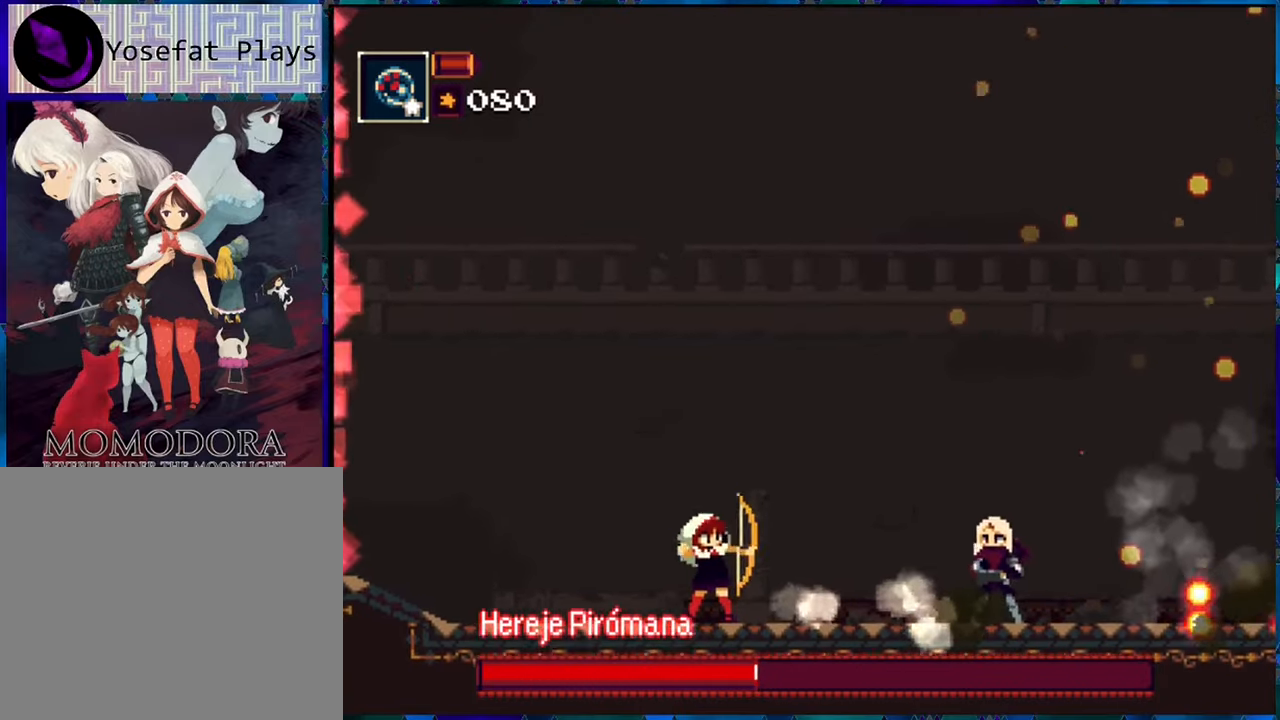
{"buttons": ["R1"], "left_stick": "center", "right_stick": "center", "events": [[17, "R1", "up"], [100, "R1", "down"], [234, "R1", "up"], [300, "R1", "down"], [400, "R1", "up"], [467, "R1", "down"]]}
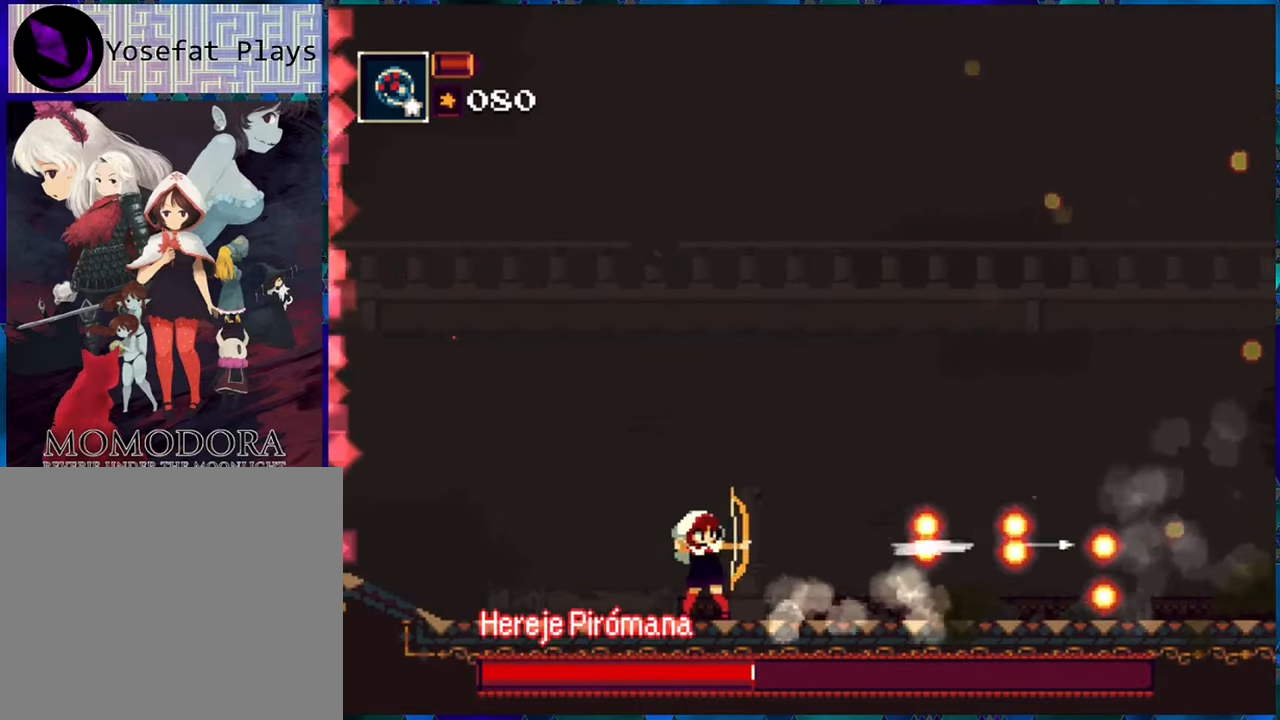
{"buttons": ["B", "R1", "DPAD_LEFT"], "left_stick": "center", "right_stick": "center", "events": [[17, "DPAD_LEFT", "down"], [167, "B", "down"]]}
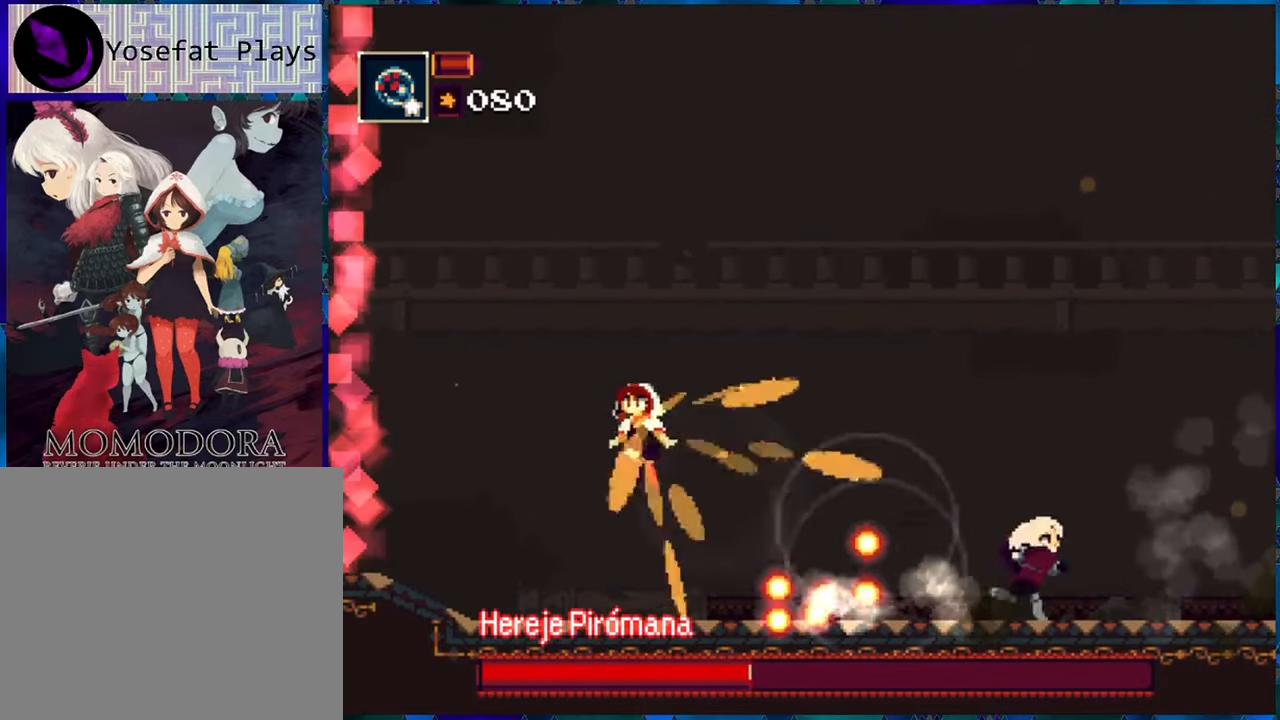
{"buttons": ["B", "R1", "DPAD_LEFT"], "left_stick": "center", "right_stick": "center", "events": [[50, "B", "up"], [384, "B", "down"]]}
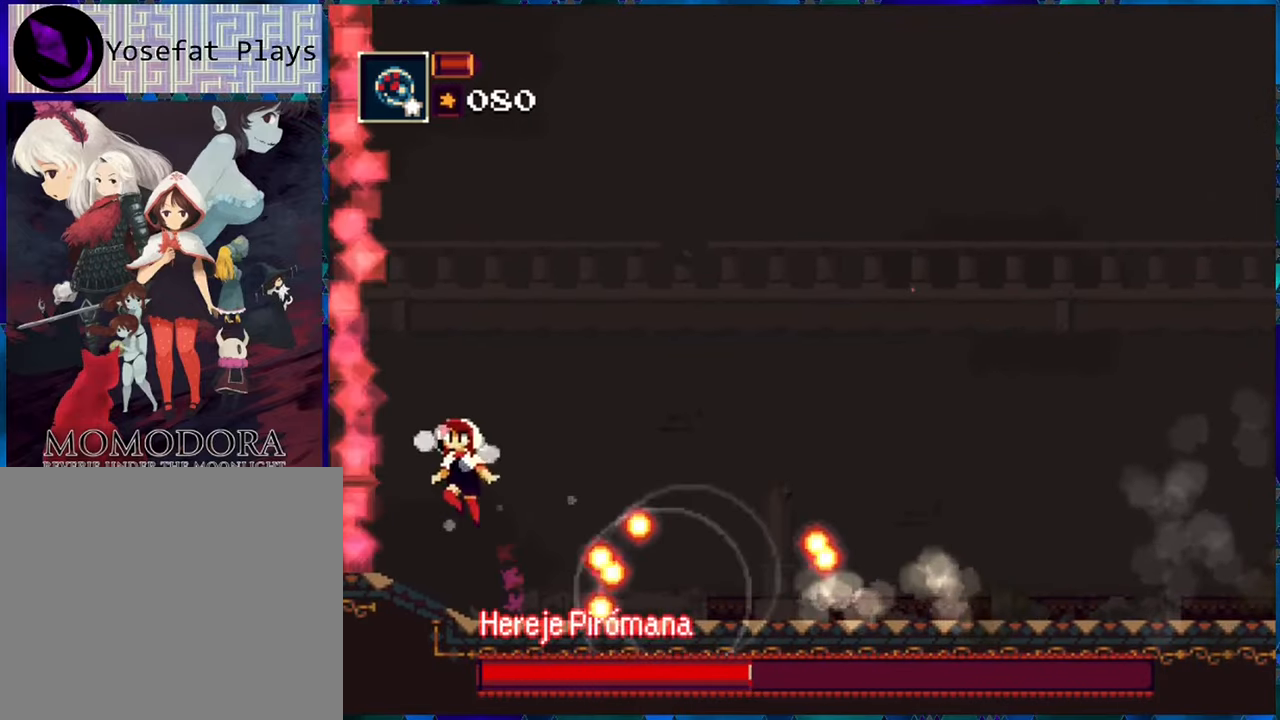
{"buttons": ["R1", "DPAD_LEFT"], "left_stick": "center", "right_stick": "center", "events": [[34, "B", "up"]]}
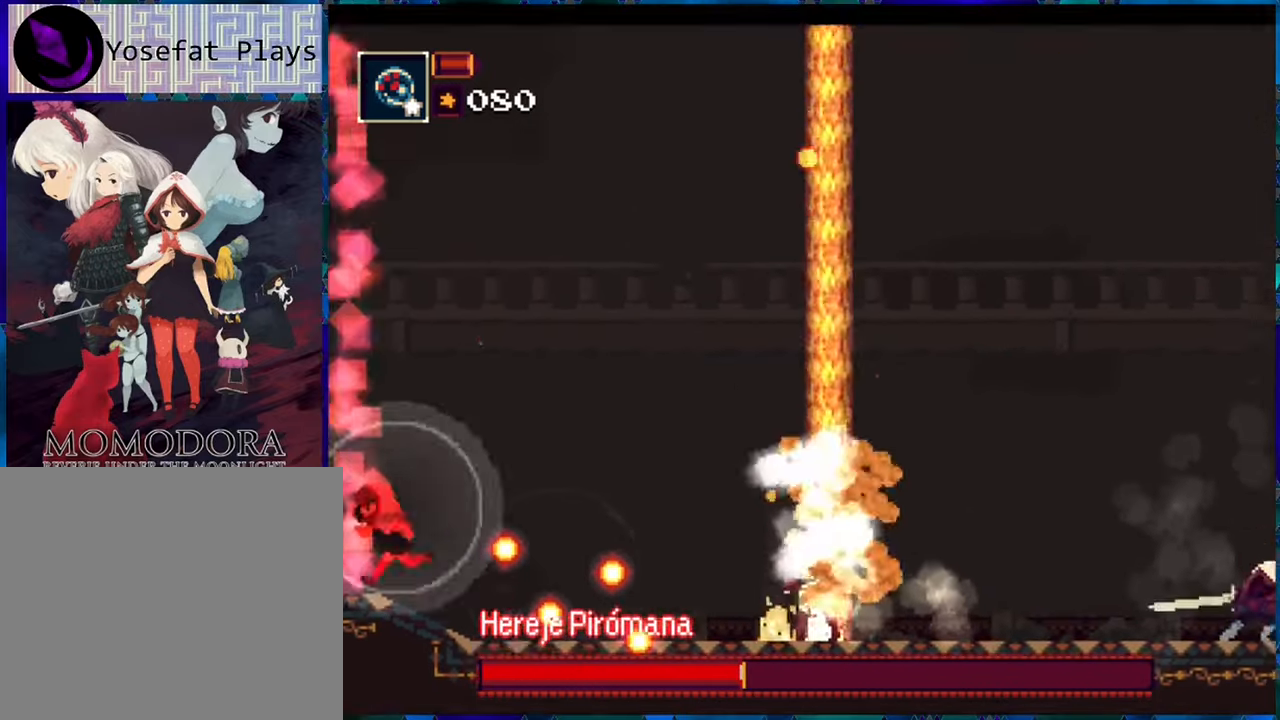
{"buttons": ["R1"], "left_stick": "center", "right_stick": "center", "events": [[300, "DPAD_LEFT", "up"]]}
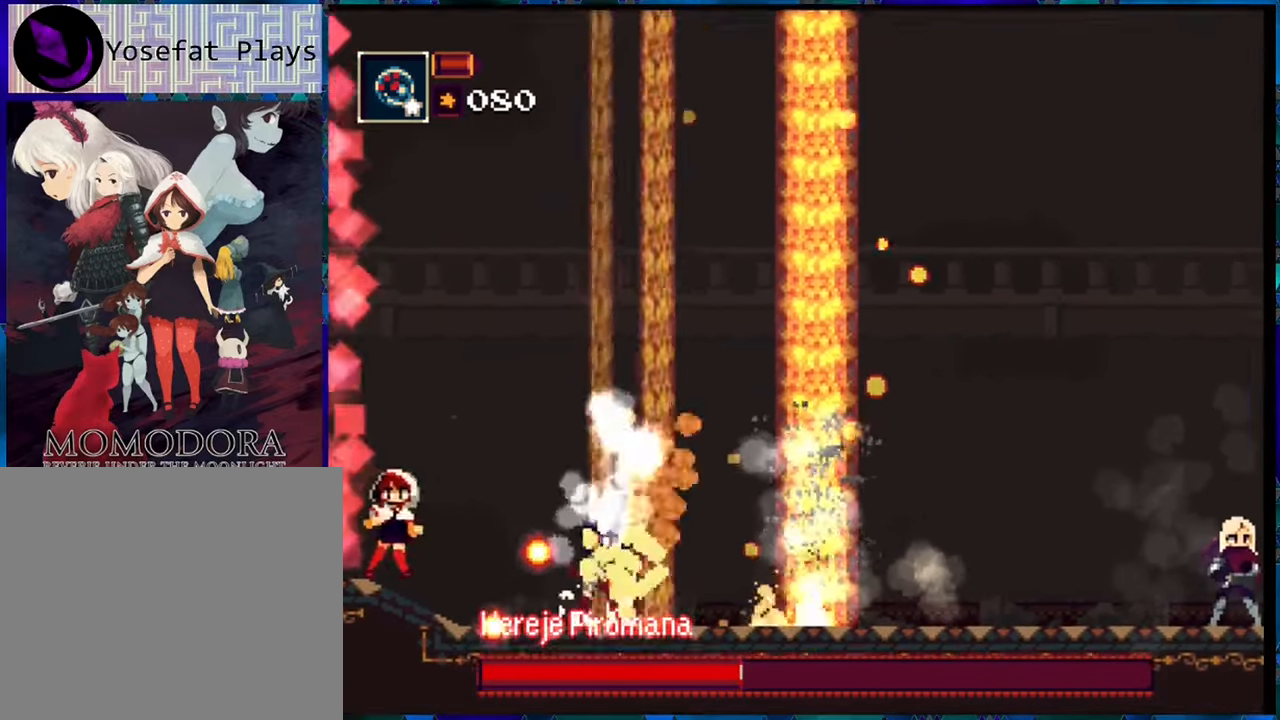
{"buttons": ["R1"], "left_stick": "center", "right_stick": "center", "events": []}
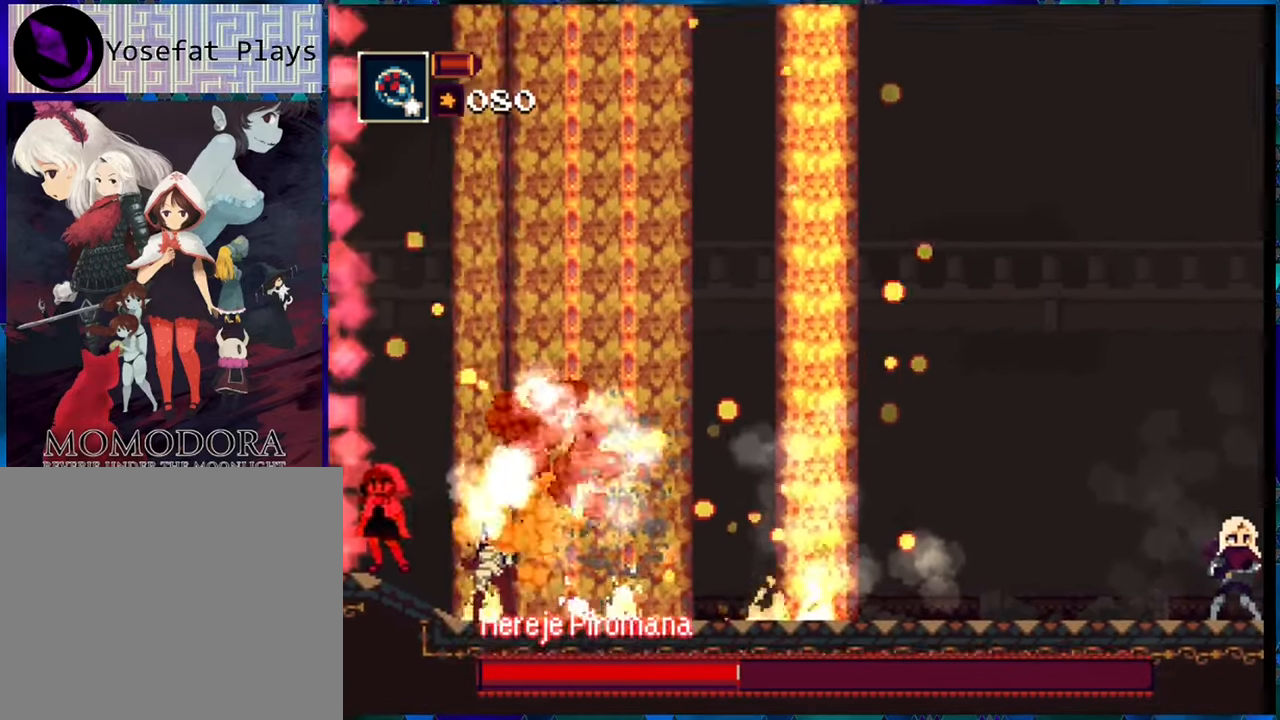
{"buttons": ["R1"], "left_stick": "center", "right_stick": "center", "events": []}
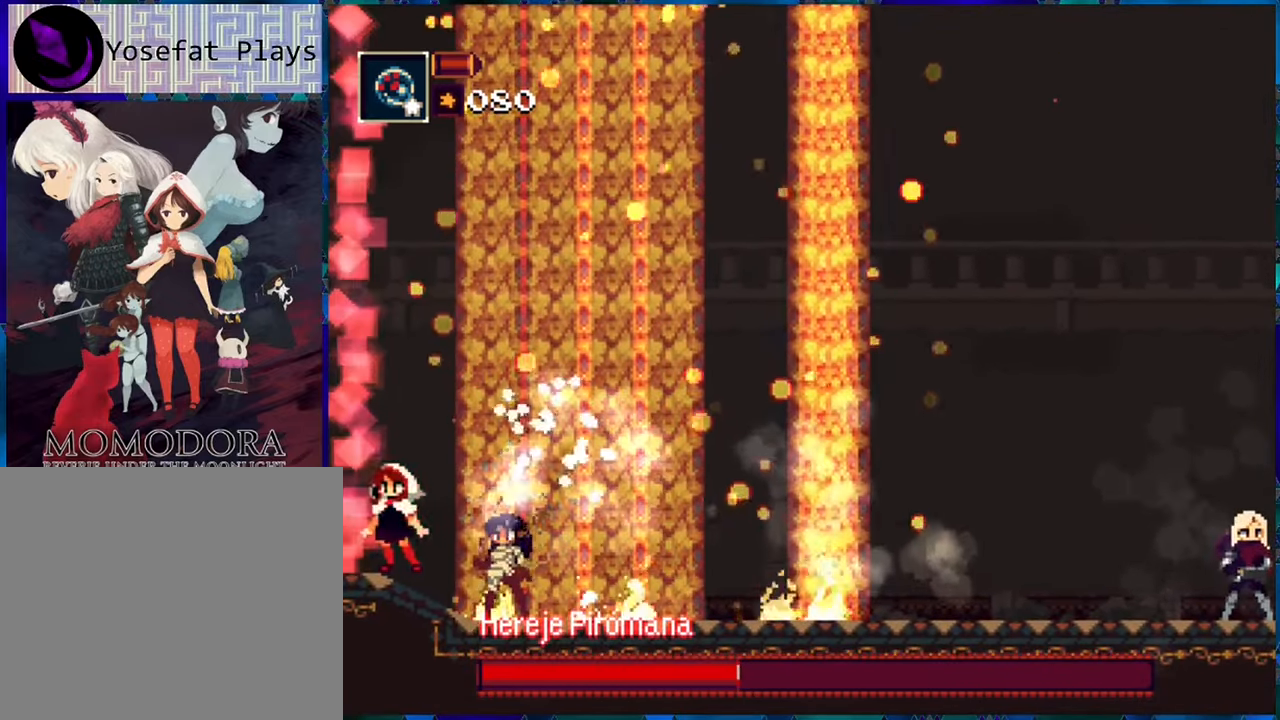
{"buttons": ["DPAD_DOWN"], "left_stick": "center", "right_stick": "center", "events": [[117, "DPAD_RIGHT", "down"], [150, "DPAD_RIGHT", "up"], [317, "DPAD_DOWN", "down"], [484, "R1", "up"]]}
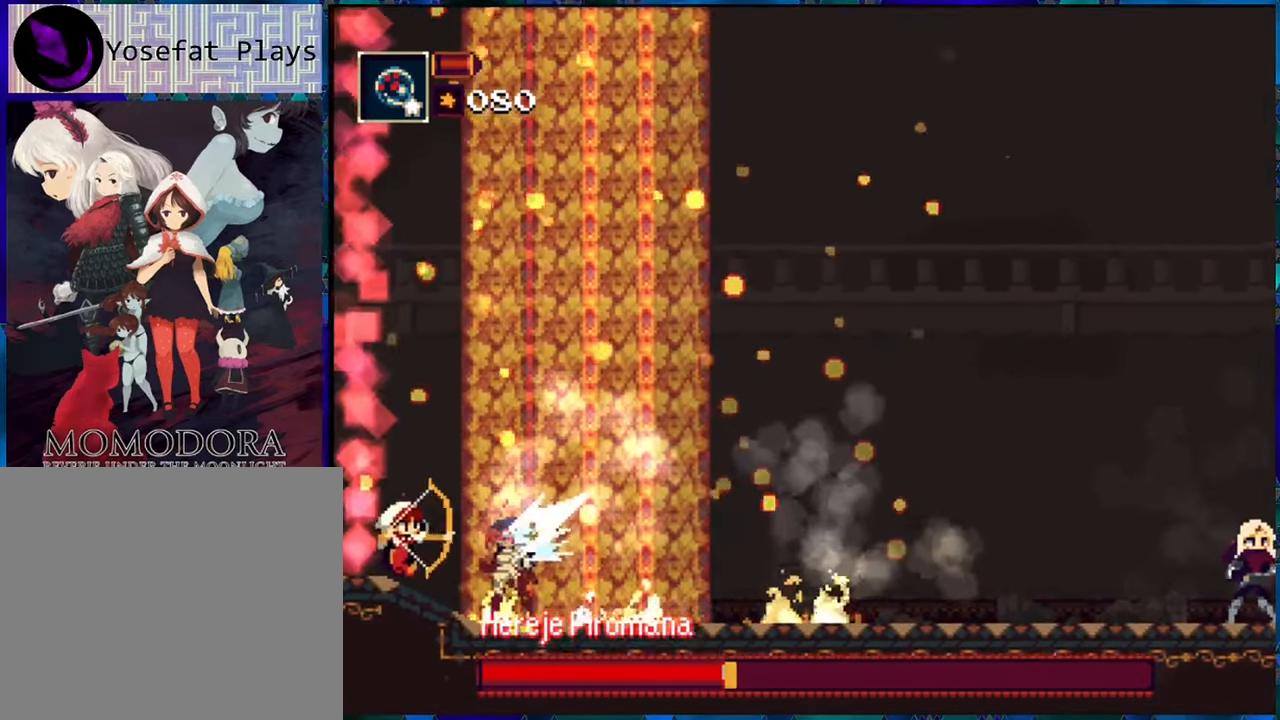
{"buttons": ["DPAD_DOWN"], "left_stick": "center", "right_stick": "center", "events": [[67, "R1", "down"], [200, "R1", "up"], [350, "R1", "down"], [450, "R1", "up"]]}
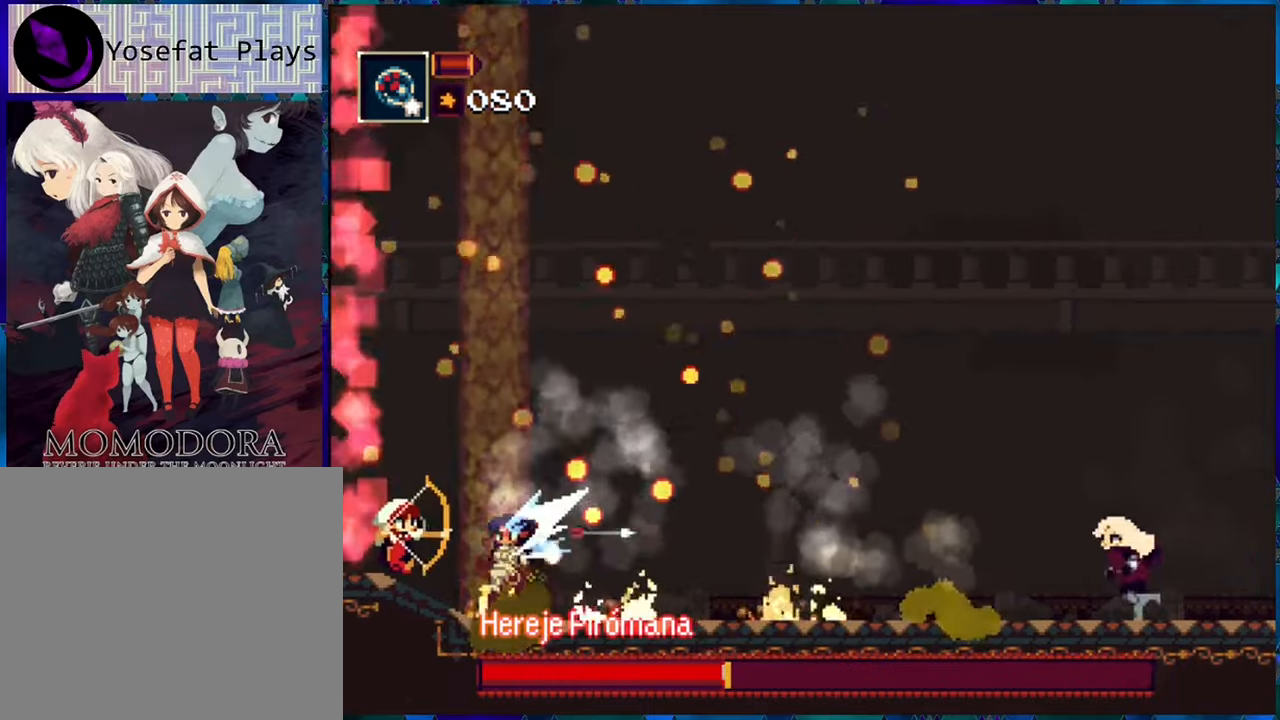
{"buttons": ["B", "R1", "DPAD_RIGHT"], "left_stick": "center", "right_stick": "center", "events": [[83, "DPAD_DOWN", "up"], [216, "R1", "down"], [433, "B", "down"], [466, "DPAD_RIGHT", "down"]]}
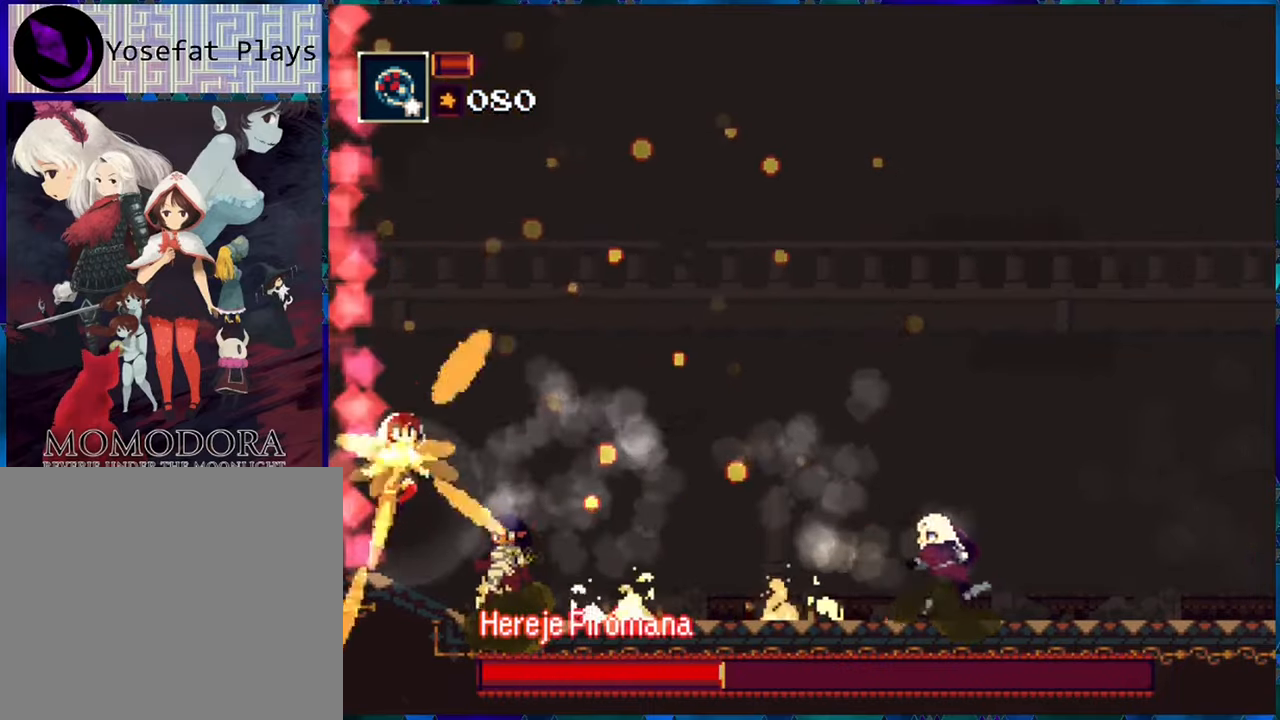
{"buttons": ["B", "R1", "DPAD_RIGHT"], "left_stick": "center", "right_stick": "center", "events": [[316, "B", "up"], [466, "B", "down"]]}
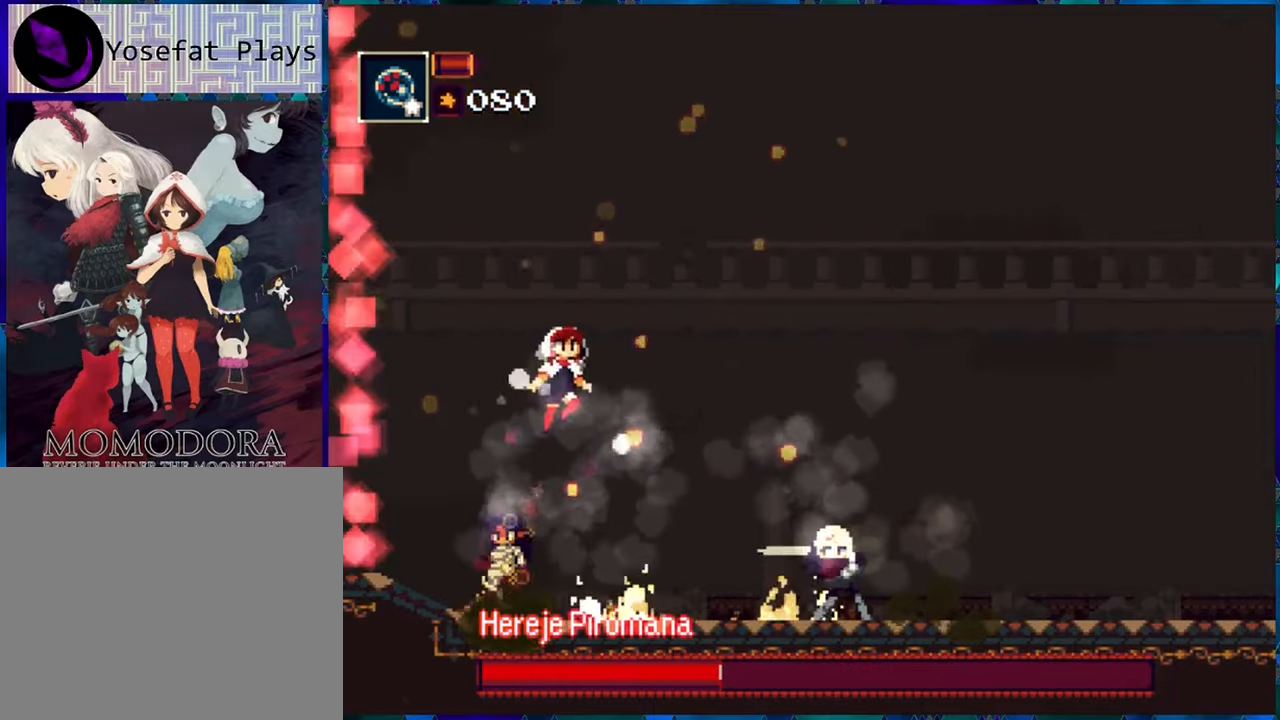
{"buttons": ["R1"], "left_stick": "center", "right_stick": "center", "events": [[133, "B", "up"], [300, "DPAD_RIGHT", "up"]]}
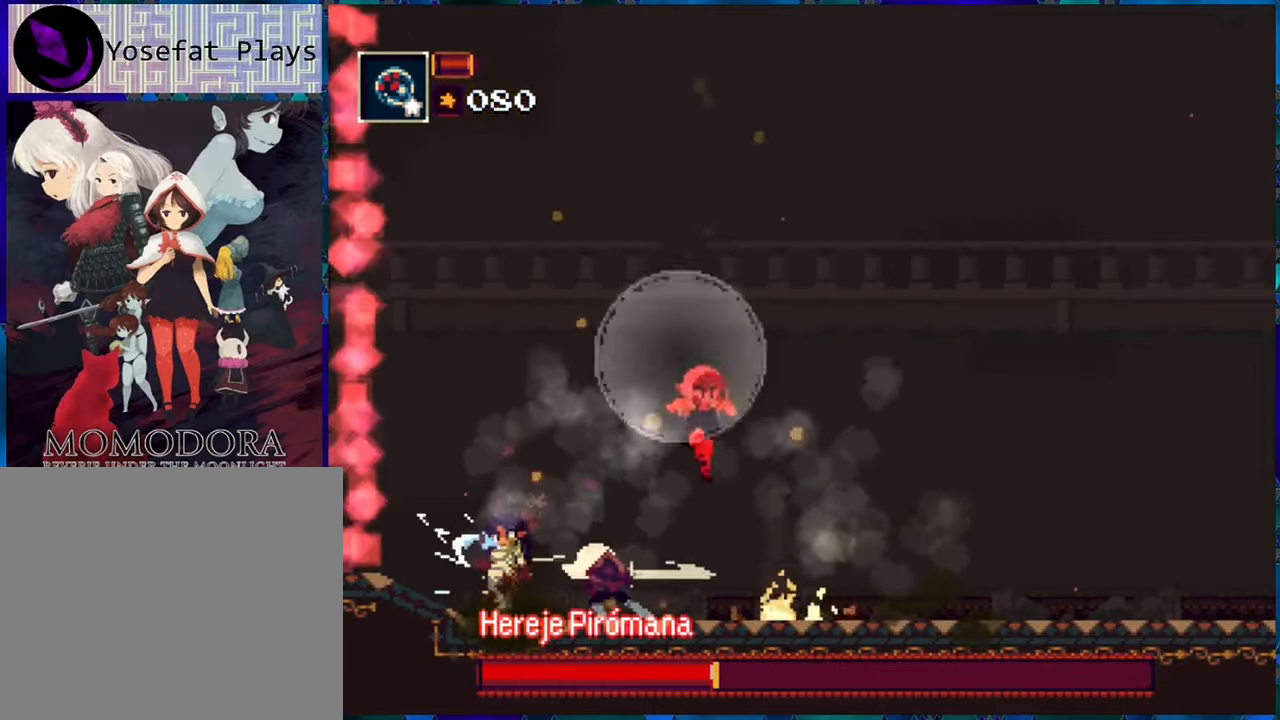
{"buttons": ["B", "R1", "DPAD_RIGHT"], "left_stick": "center", "right_stick": "center", "events": [[266, "DPAD_RIGHT", "down"], [300, "B", "down"]]}
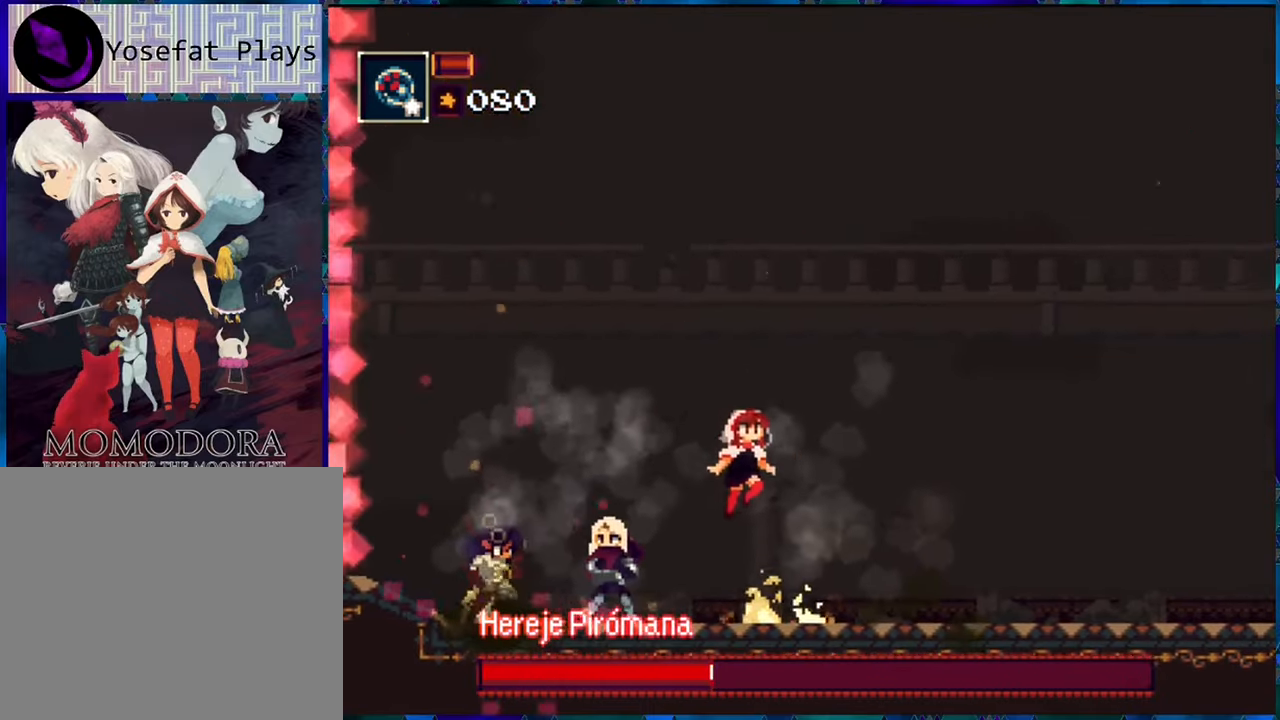
{"buttons": ["R1", "DPAD_RIGHT"], "left_stick": "center", "right_stick": "center", "events": [[66, "B", "up"], [133, "B", "down"], [300, "B", "up"]]}
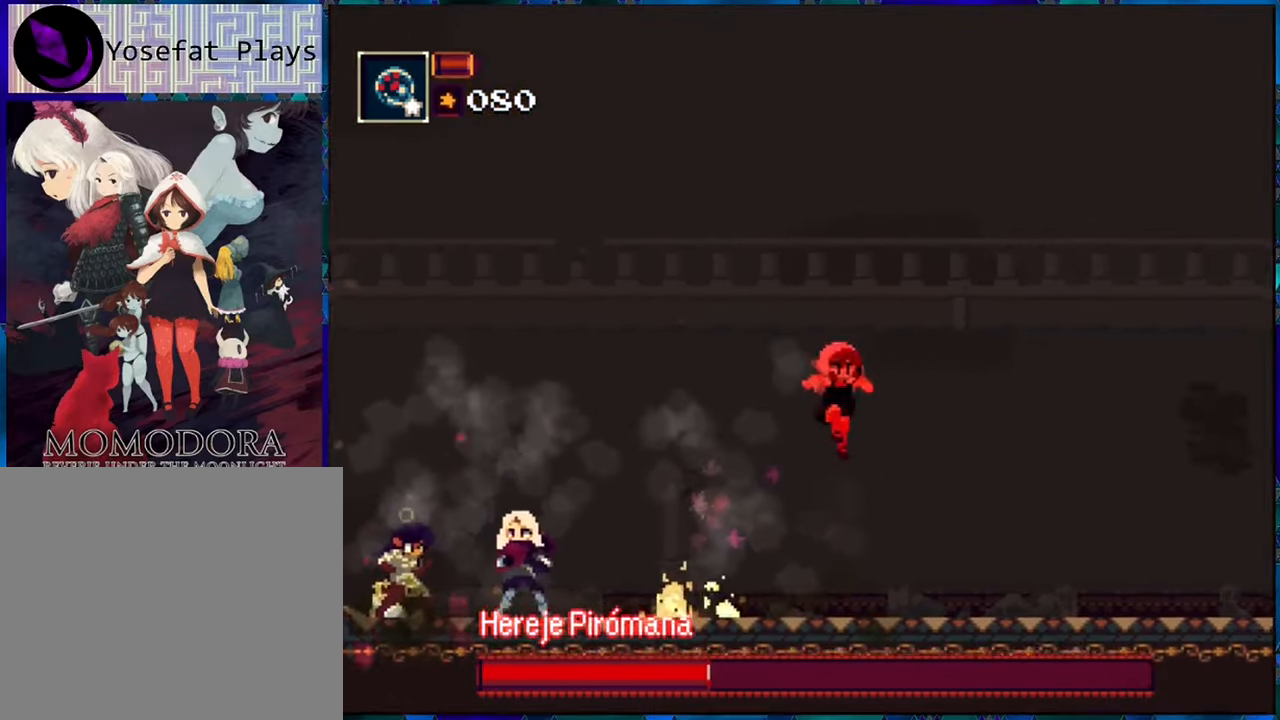
{"buttons": ["R1"], "left_stick": "center", "right_stick": "center", "events": [[166, "DPAD_RIGHT", "up"], [233, "DPAD_LEFT", "down"], [416, "DPAD_LEFT", "up"], [416, "R1", "up"], [483, "R1", "down"]]}